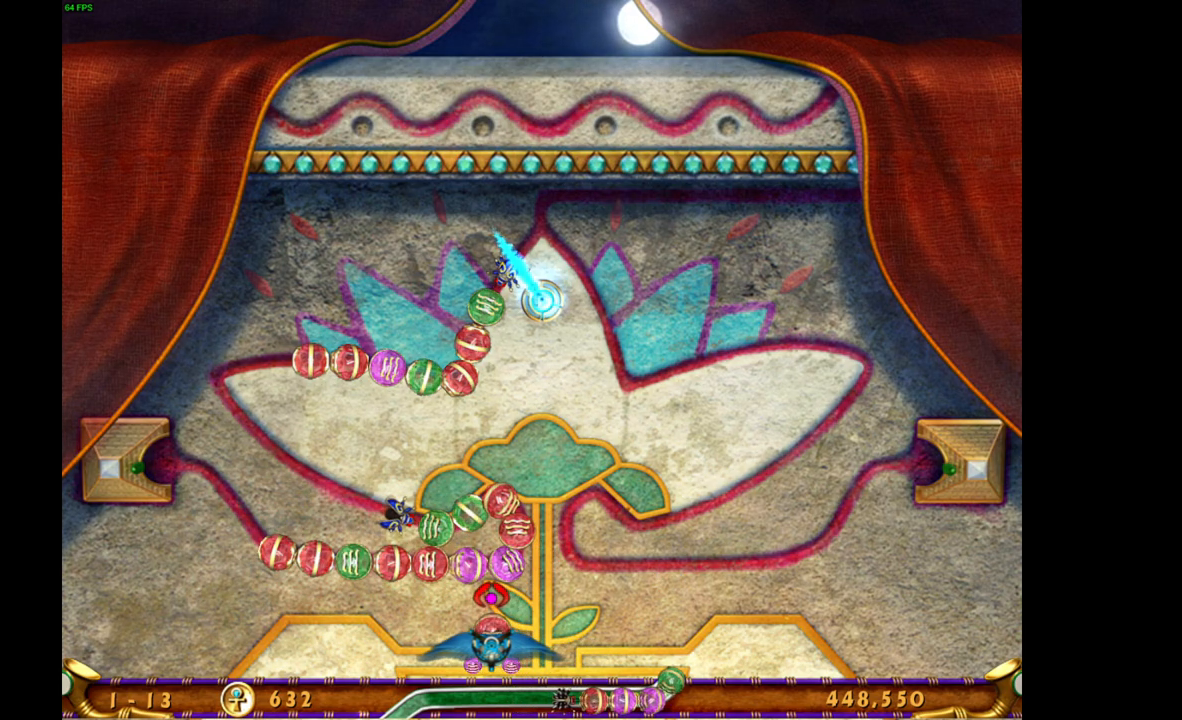
Gameplay with keyboard and mouse; each line is a JSON object with the keys and mouse buttons held at the frame after it. "events" lists presses ("down") and releases ("up") of "mouse_left", "mouse_wheel", "mouse_right", "mouse_mb4" and "mouse_mb5" between this image and that frame as [ms after this image, input, new state], when the widget could be followed in between. "mouse_left", "mouse_wheel", "mouse_right", "mouse_mb4", "mouse_mb5" = the "left", "wheel", "right", "mb4", "mb5" buttons of the "mouse" list. No other keys are recorded. "wheel" means that the mouse wheel is clicked or scrolled. Mouse movement is not recorded.
{"keys": [], "mouse": [], "events": [[167, "mouse_right", "down"], [283, "mouse_right", "up"]]}
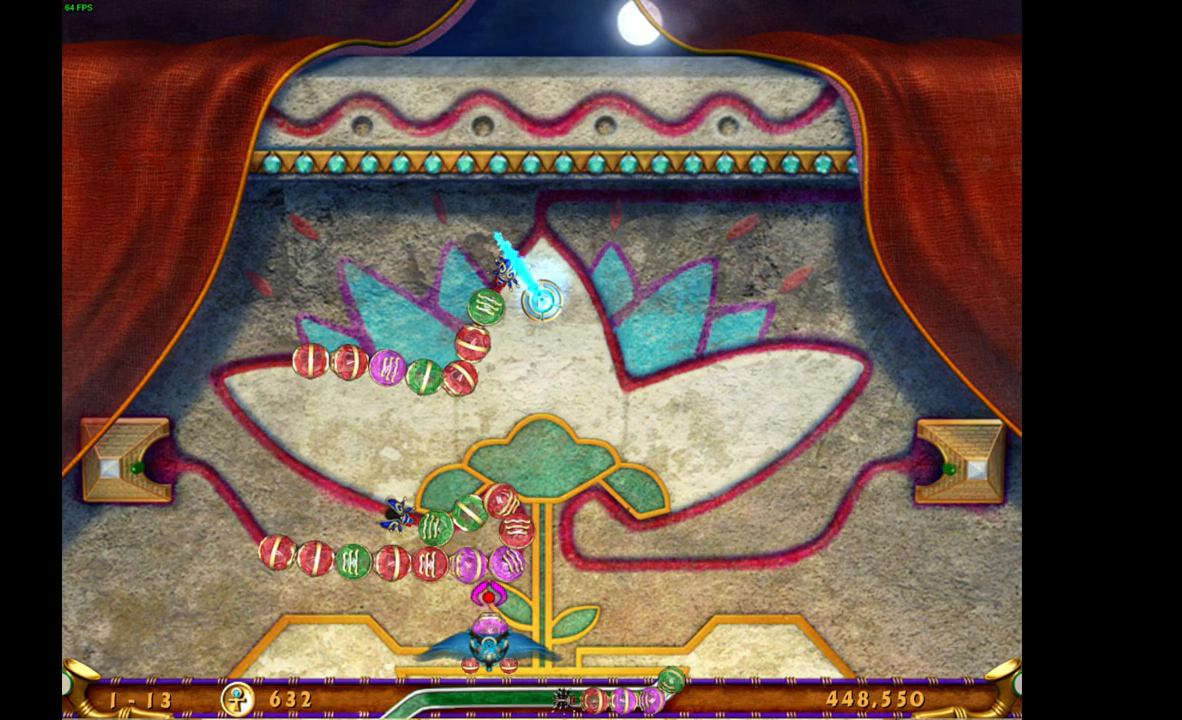
{"keys": [], "mouse": [], "events": [[333, "mouse_left", "down"], [450, "mouse_left", "up"]]}
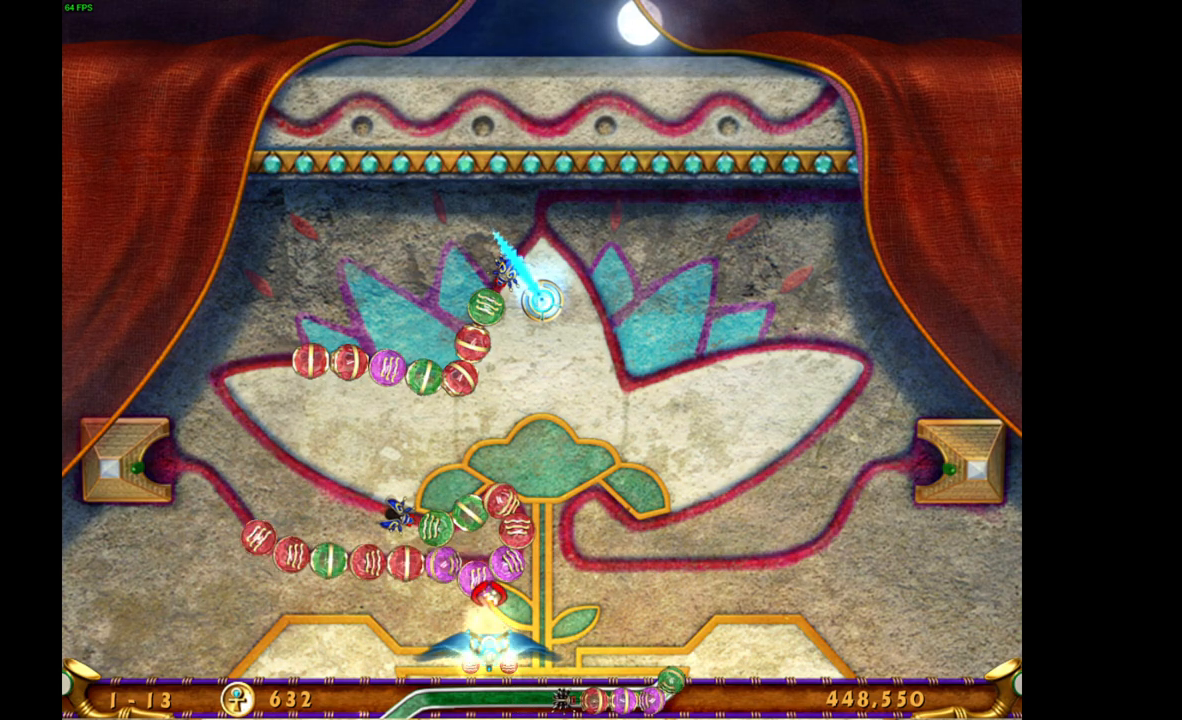
{"keys": [], "mouse": [], "events": []}
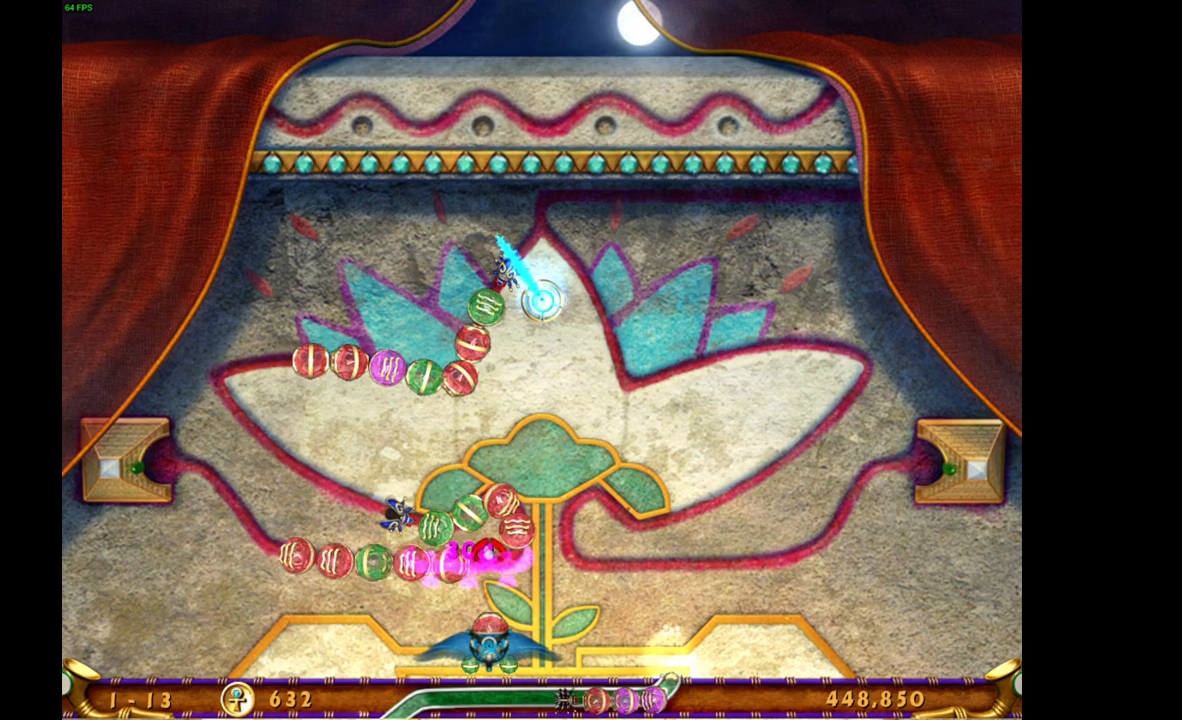
{"keys": [], "mouse": [], "events": []}
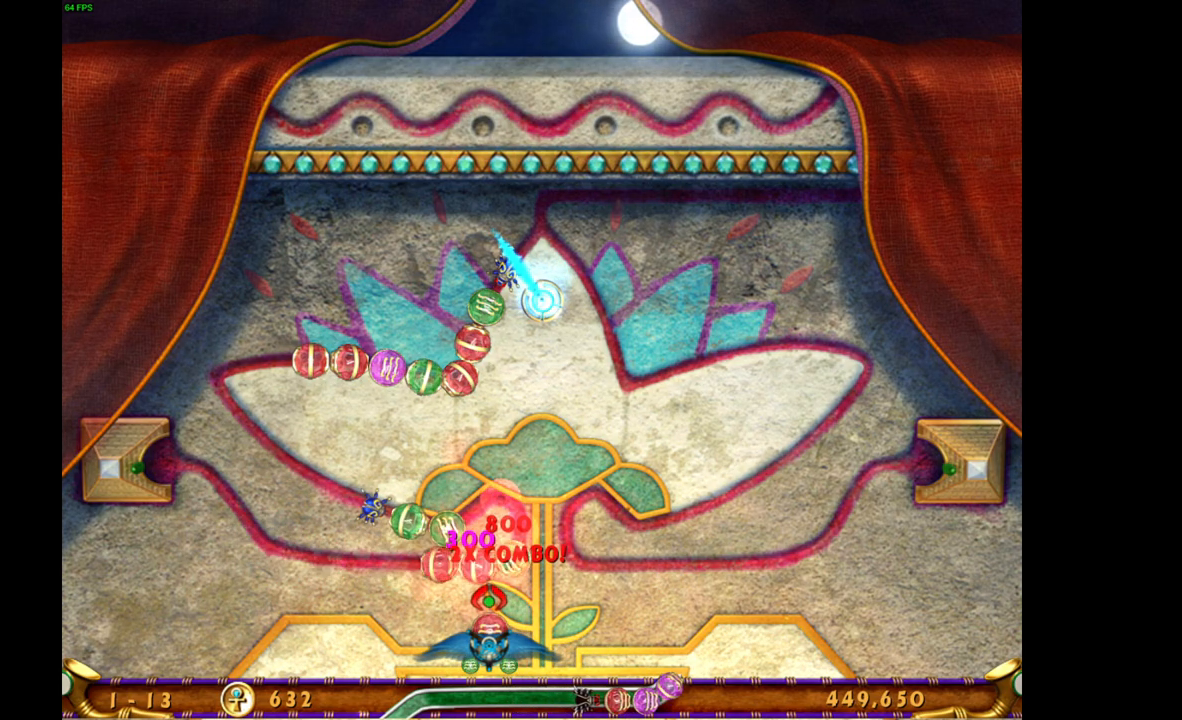
{"keys": [], "mouse": [], "events": []}
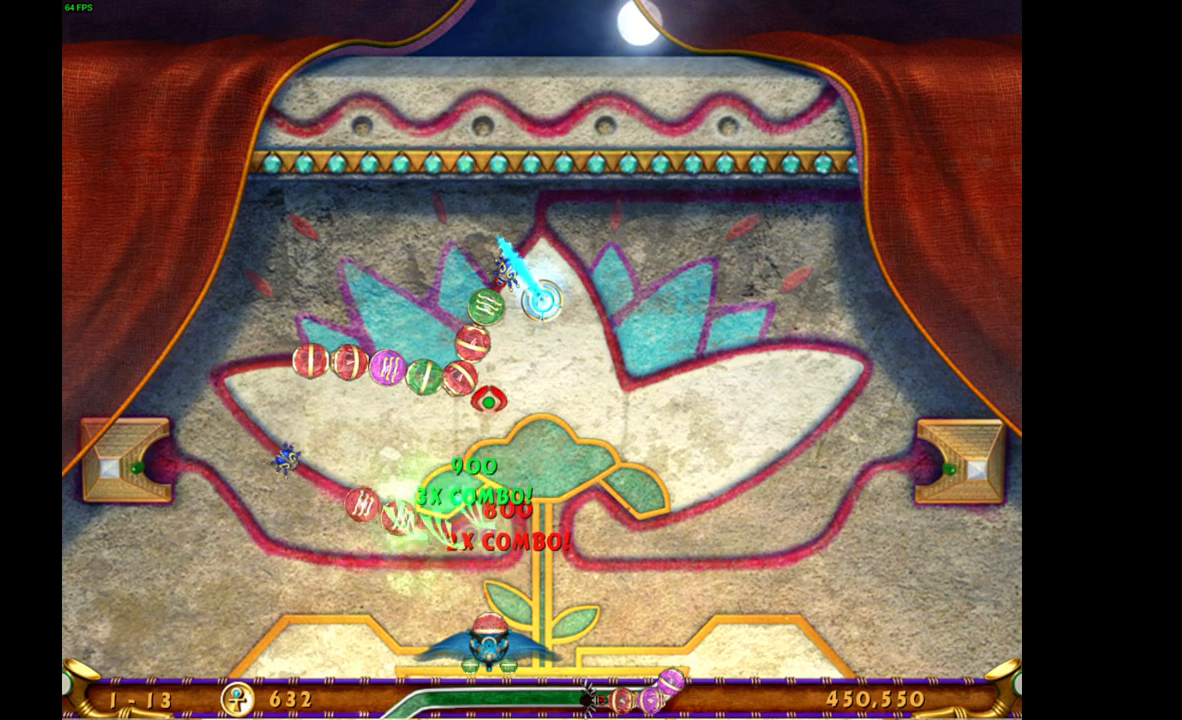
{"keys": [], "mouse": [], "events": []}
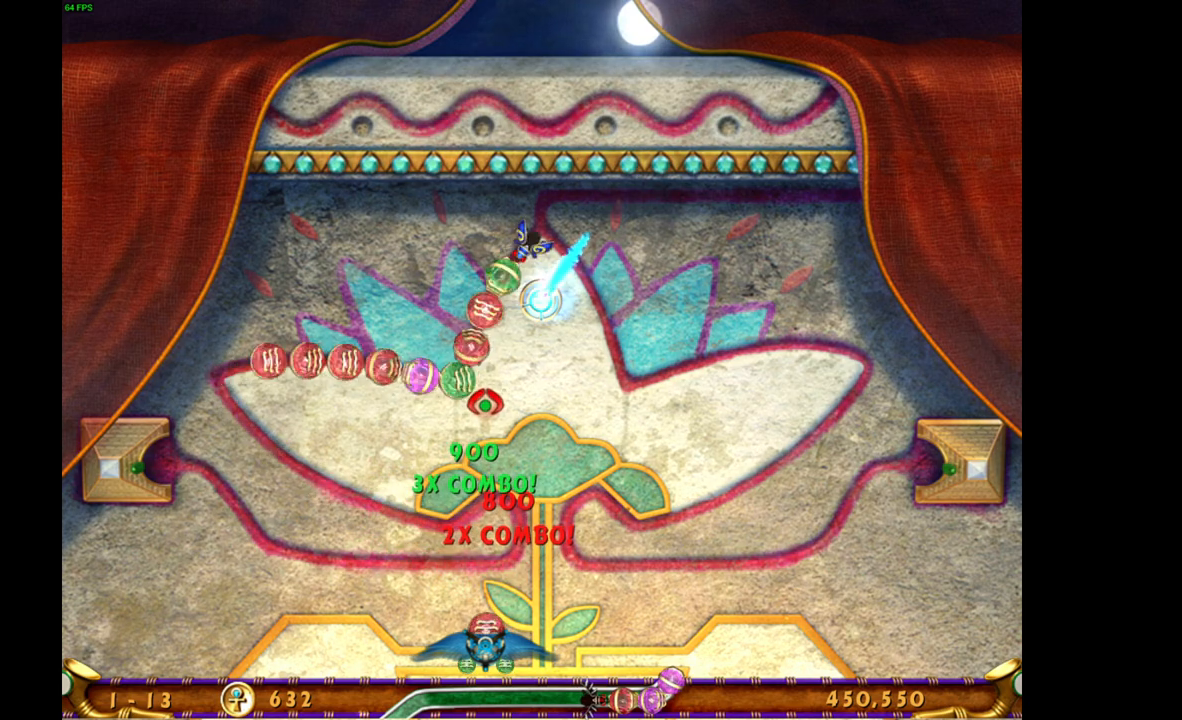
{"keys": [], "mouse": [], "events": []}
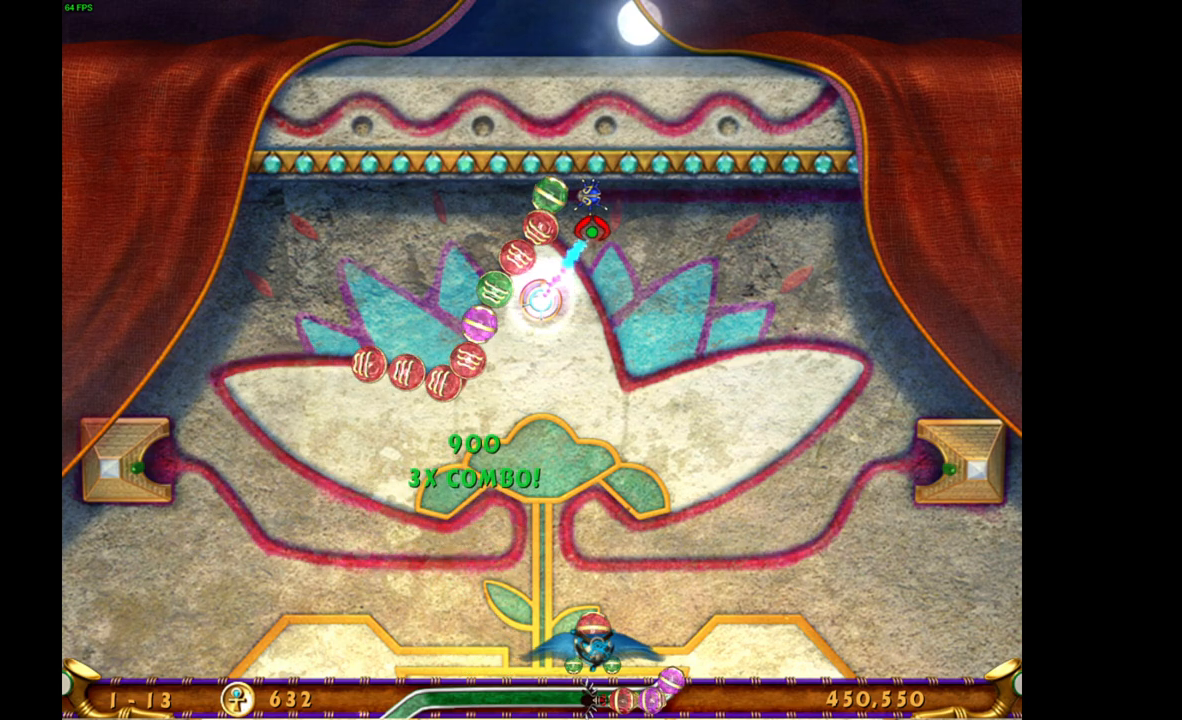
{"keys": [], "mouse": ["left"], "events": [[100, "mouse_right", "down"], [233, "mouse_right", "up"], [483, "mouse_left", "down"]]}
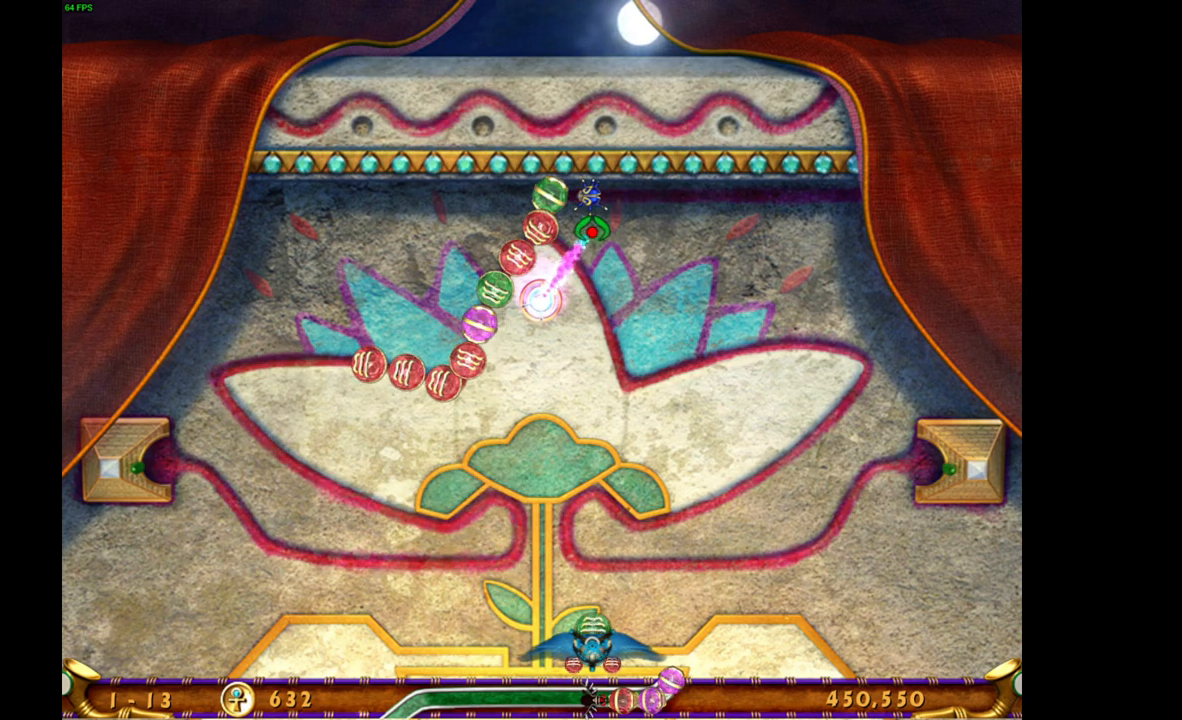
{"keys": [], "mouse": [], "events": [[83, "mouse_left", "up"]]}
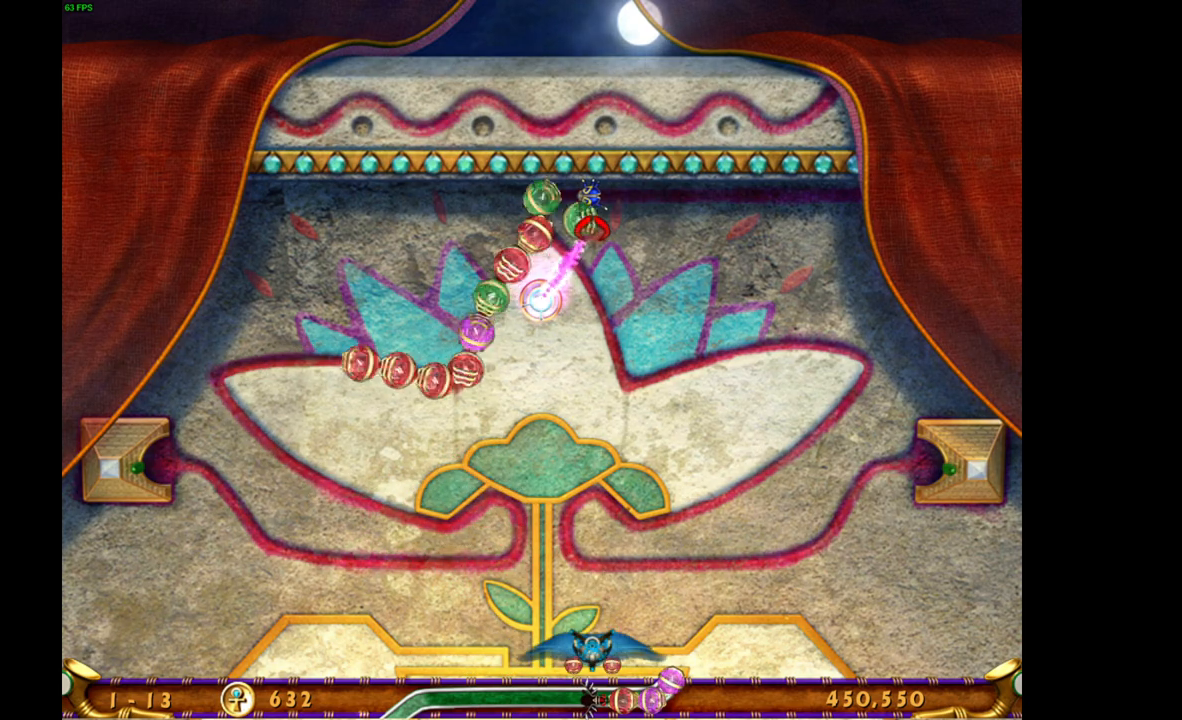
{"keys": [], "mouse": [], "events": [[283, "mouse_right", "down"], [433, "mouse_right", "up"]]}
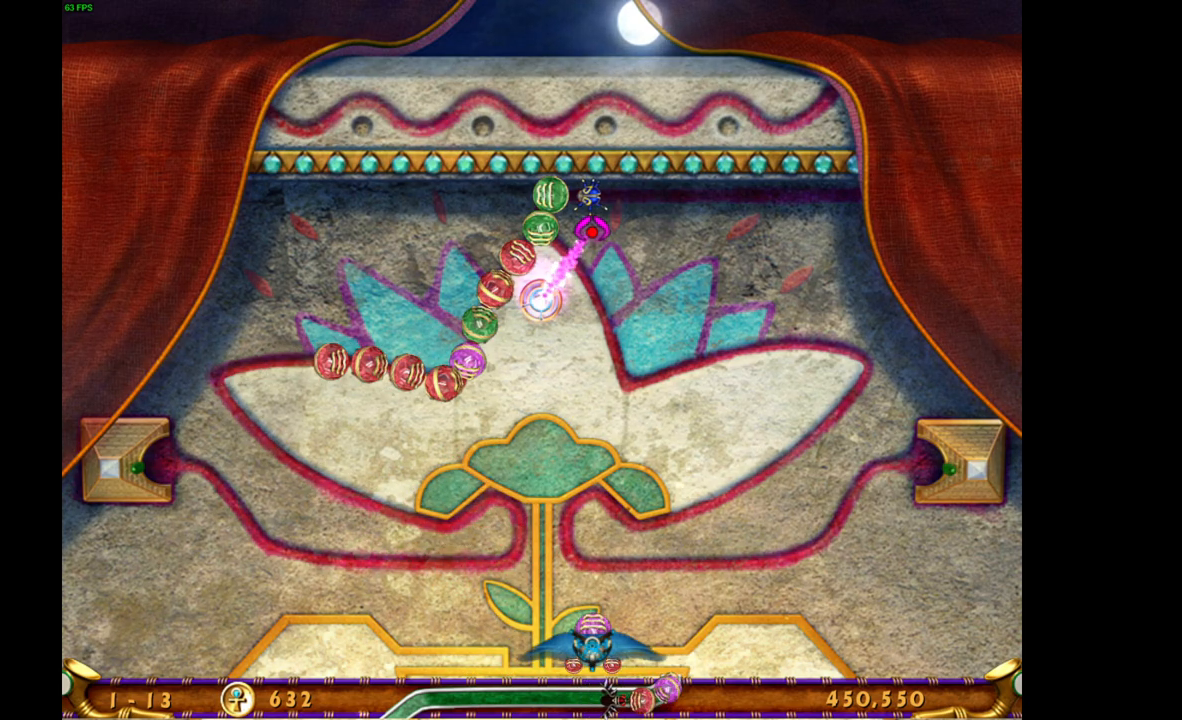
{"keys": [], "mouse": [], "events": [[117, "mouse_left", "down"], [250, "mouse_left", "up"]]}
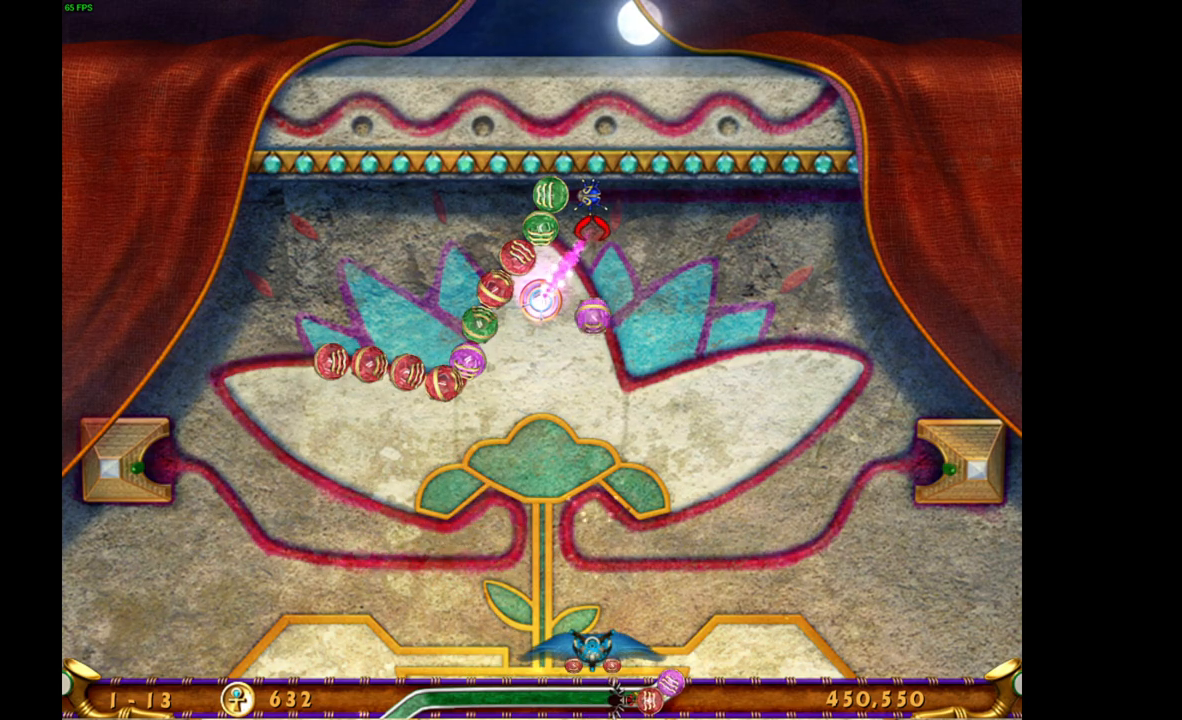
{"keys": [], "mouse": ["right"], "events": [[417, "mouse_right", "down"]]}
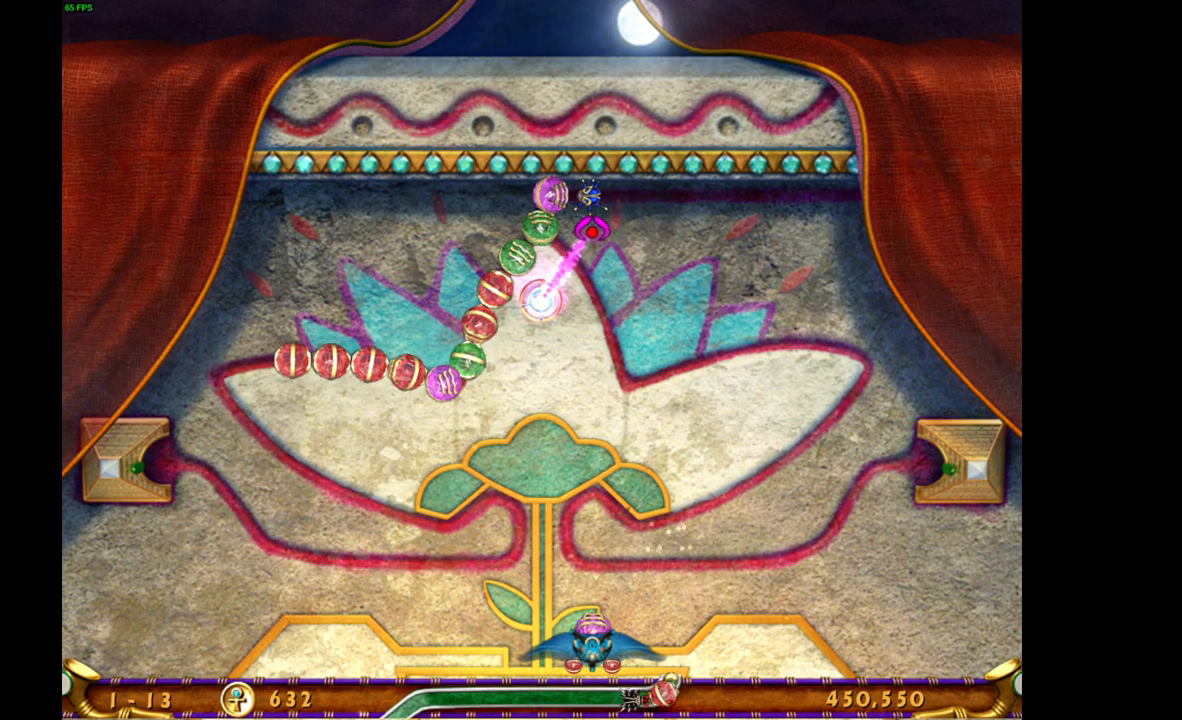
{"keys": [], "mouse": [], "events": [[50, "mouse_right", "up"], [250, "mouse_left", "down"], [350, "mouse_left", "up"]]}
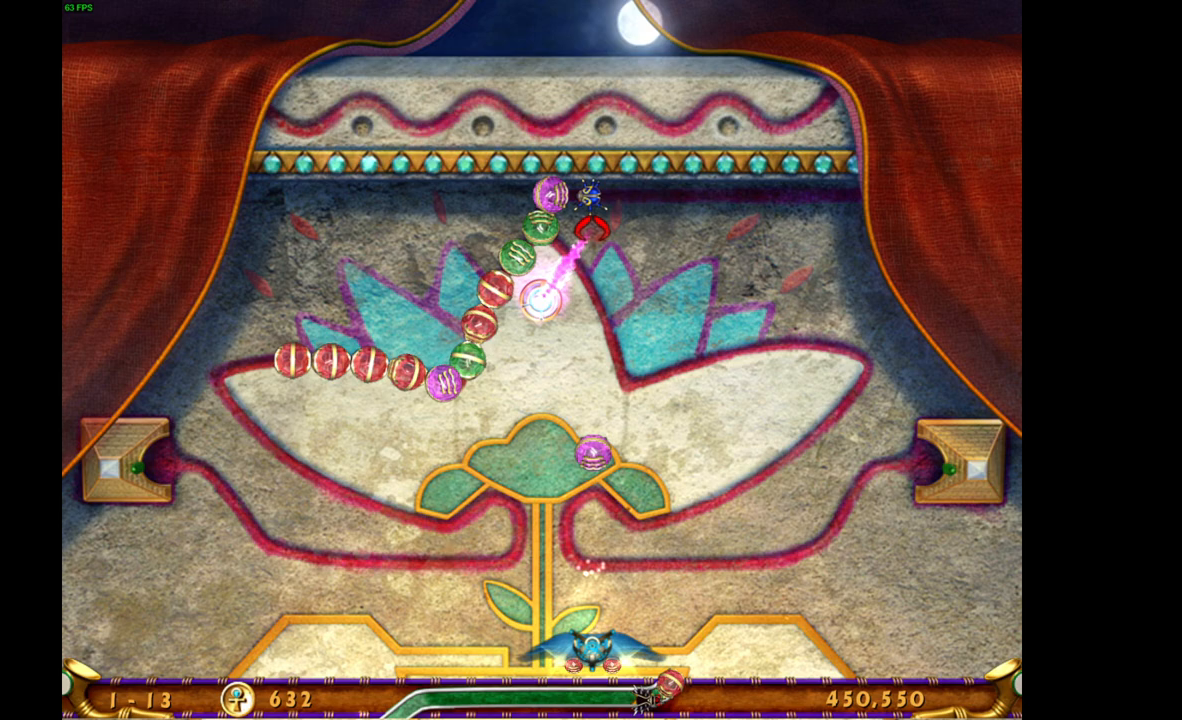
{"keys": [], "mouse": ["left"], "events": [[433, "mouse_left", "down"]]}
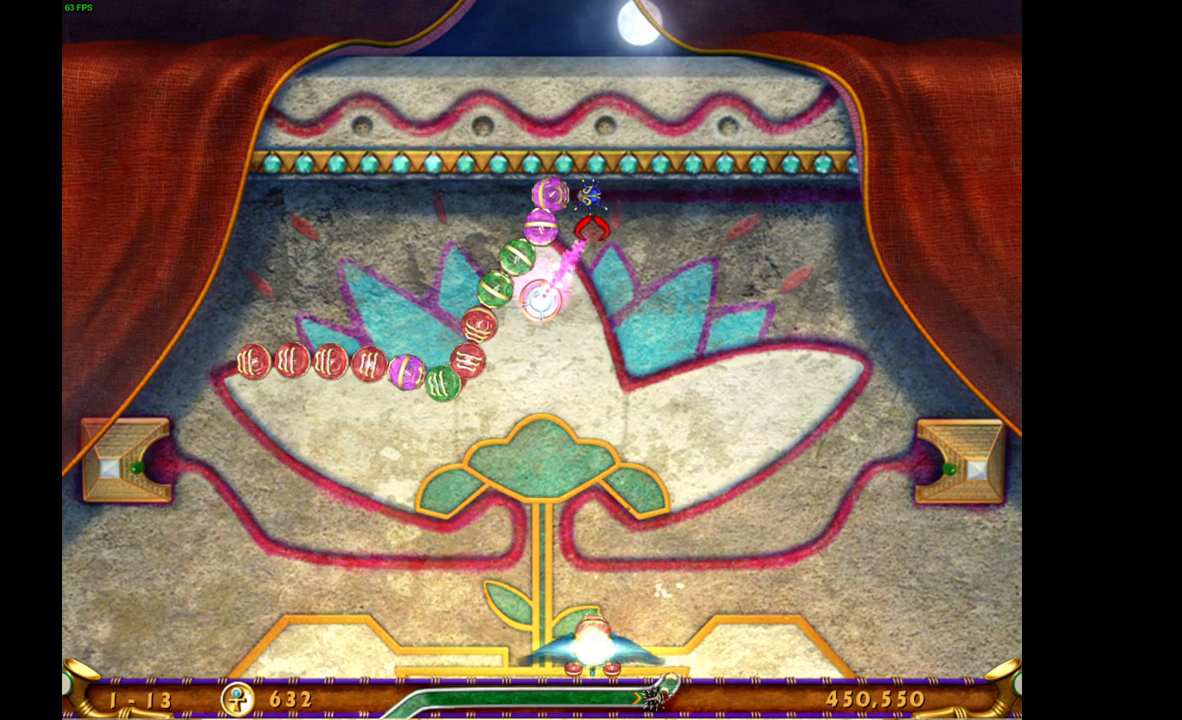
{"keys": [], "mouse": [], "events": [[50, "mouse_left", "up"]]}
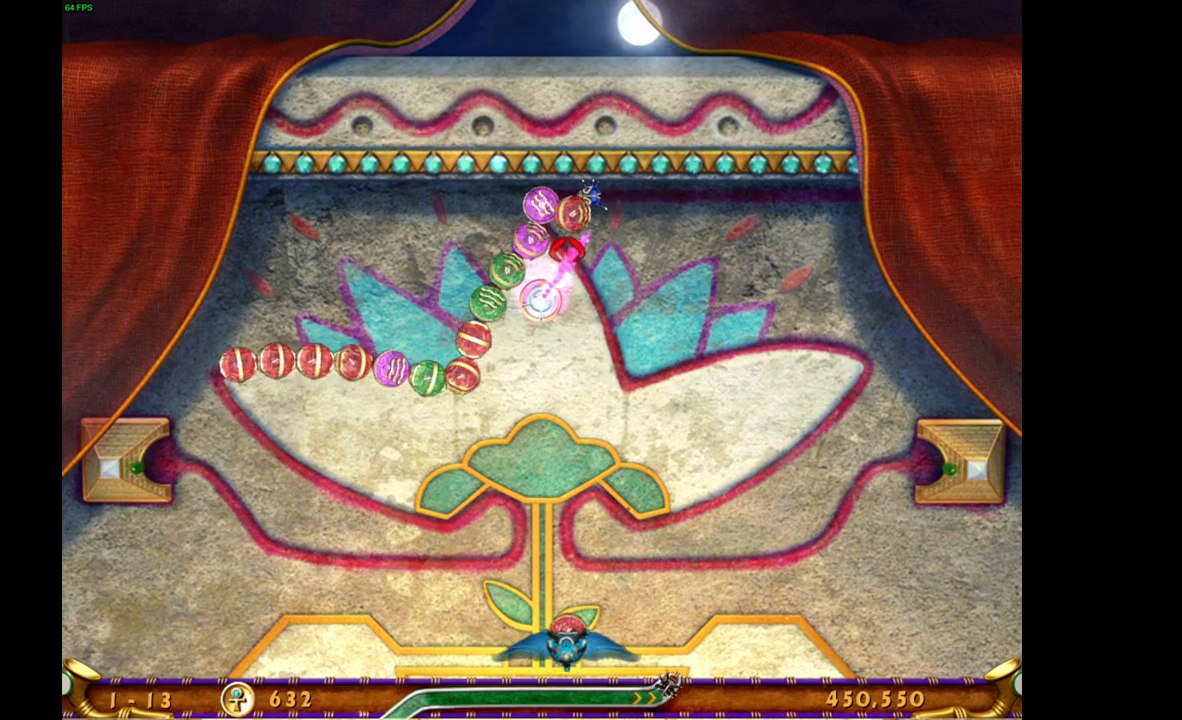
{"keys": [], "mouse": [], "events": [[317, "mouse_left", "down"], [417, "mouse_left", "up"]]}